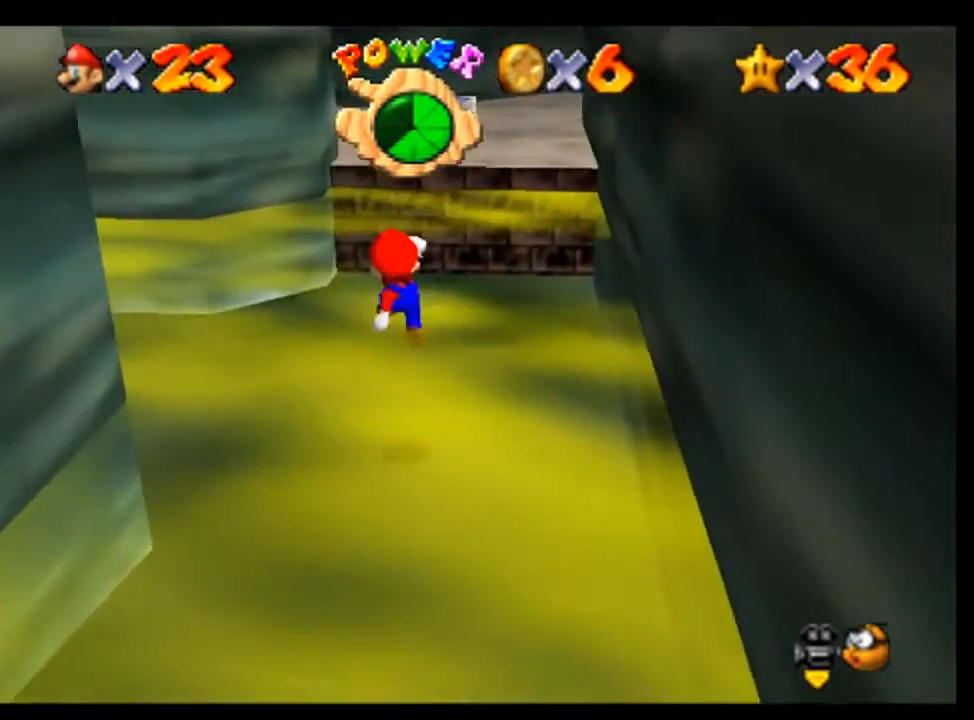
Gameplay with a controller (Nintendo layout); each line is a JSON object with the inputs held at the frame after it. "events" lists button and stick changes between this image and that frame as [ms after this image, input, new state], when the widget could be followed in between. Not read: L3 R3.
{"buttons": ["A"], "left_stick": "up", "events": [[467, "A", "down"]]}
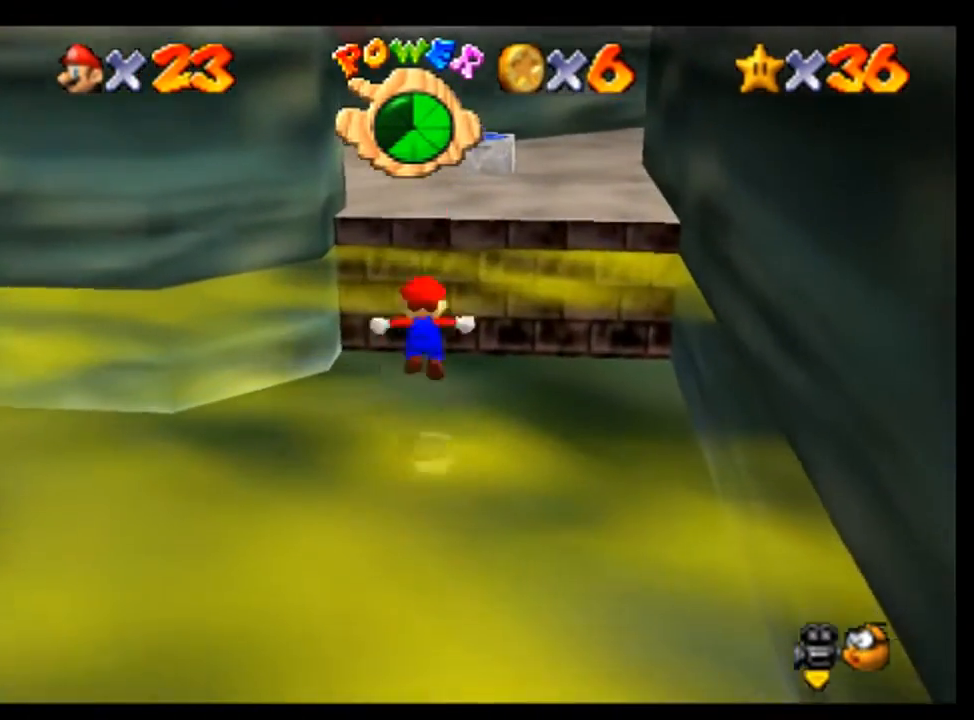
{"buttons": [], "left_stick": "up", "events": [[33, "C_RIGHT", "down"], [133, "C_RIGHT", "up"], [200, "C_RIGHT", "down"], [233, "A", "up"], [300, "C_RIGHT", "up"], [367, "C_RIGHT", "down"], [467, "C_RIGHT", "up"]]}
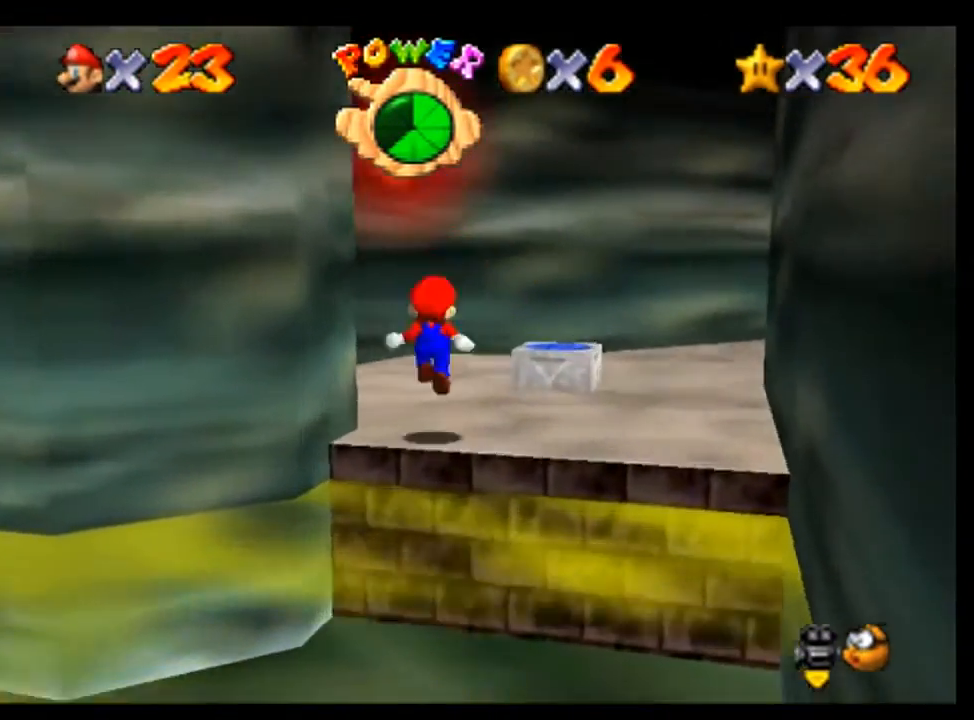
{"buttons": [], "left_stick": "up-left", "events": [[100, "C_RIGHT", "down"], [233, "C_RIGHT", "up"], [500, "left_stick", "up-left"]]}
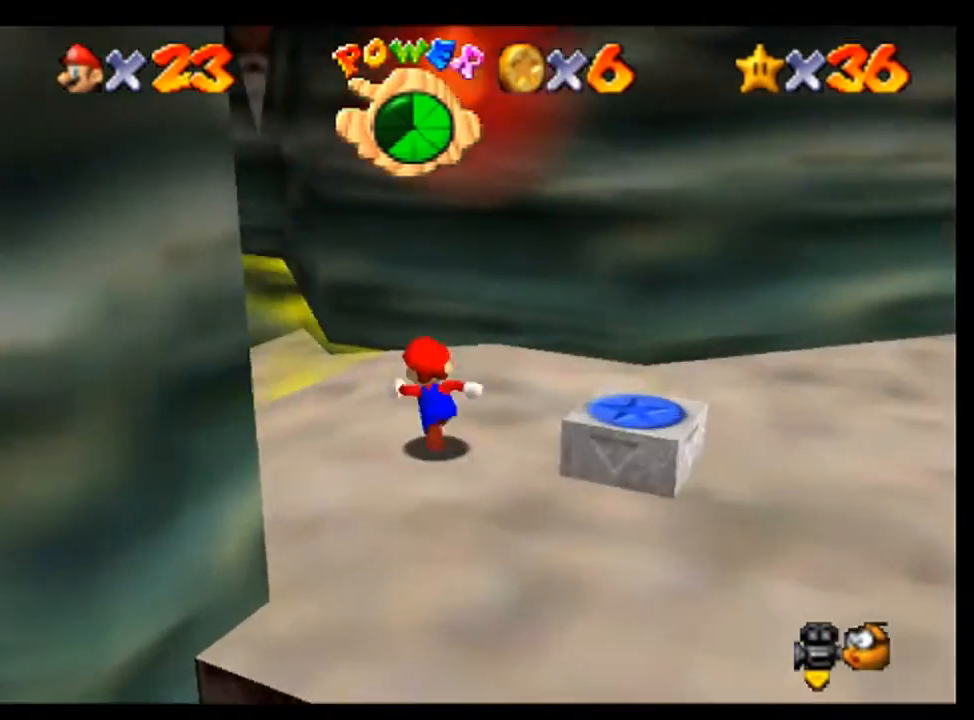
{"buttons": ["C_RIGHT"], "left_stick": "up", "events": [[200, "B", "down"], [267, "left_stick", "up"], [300, "B", "up"], [333, "C_RIGHT", "down"], [433, "C_RIGHT", "up"], [500, "C_RIGHT", "down"]]}
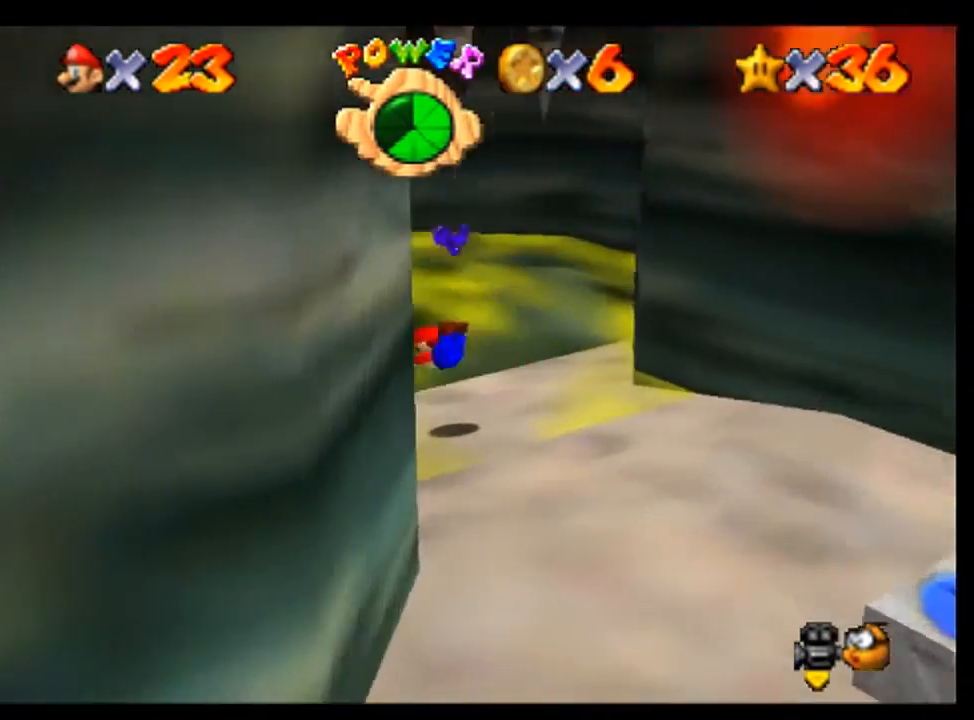
{"buttons": ["C_RIGHT"], "left_stick": "up", "events": [[67, "C_RIGHT", "up"], [133, "B", "down"], [300, "B", "up"], [300, "C_RIGHT", "down"], [433, "C_RIGHT", "up"], [500, "C_RIGHT", "down"]]}
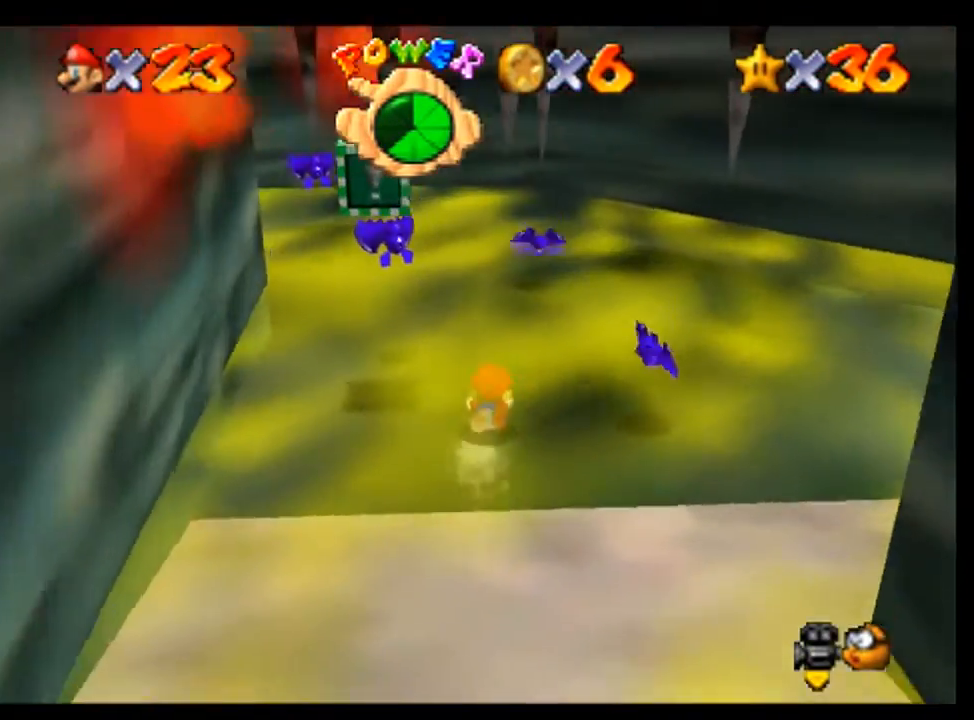
{"buttons": [], "left_stick": "up", "events": [[67, "B", "down"], [133, "C_RIGHT", "up"], [200, "B", "up"]]}